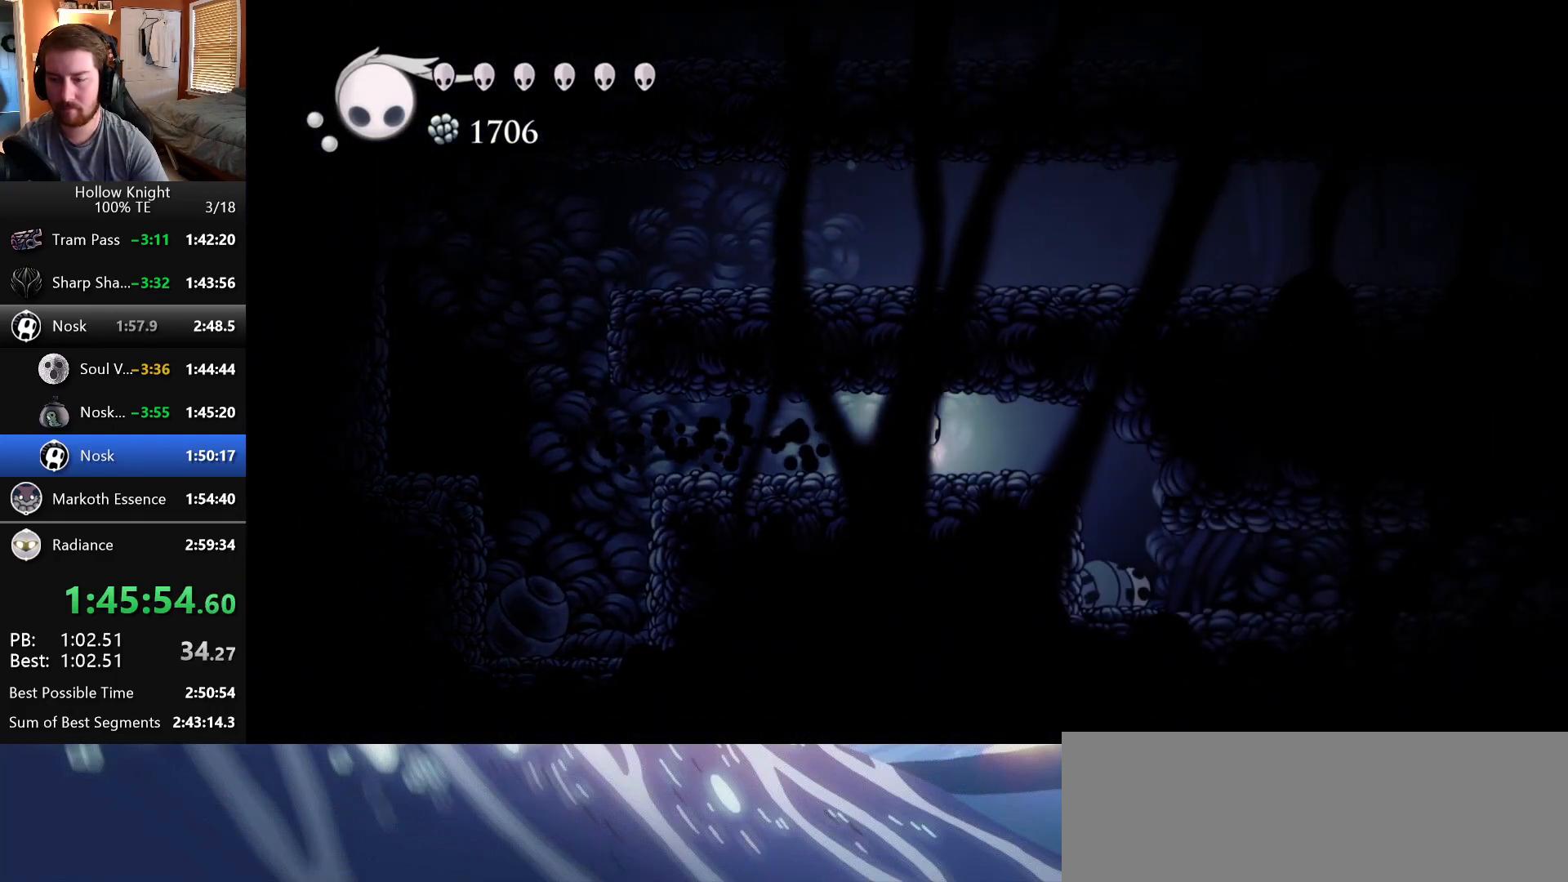
Gameplay with keyboard; each line is a JSON object with the keys held at the frame after it. "events" lists presses ("down") and releases ("up") of "claw", "crystal", "dash", "down", "dream", "escape", "focus", "left", "nail", "return", "right", "shriek", "up" and "wings" between this image and that frame as [ms after this image, input, new state], when the widget could be followed in between. No other keys are recorded. Mouse input is not recorded. Key names are as the overlay labels them; some are game actions (e.g. jump) rather than physical keys.
{"keys": ["right"], "events": []}
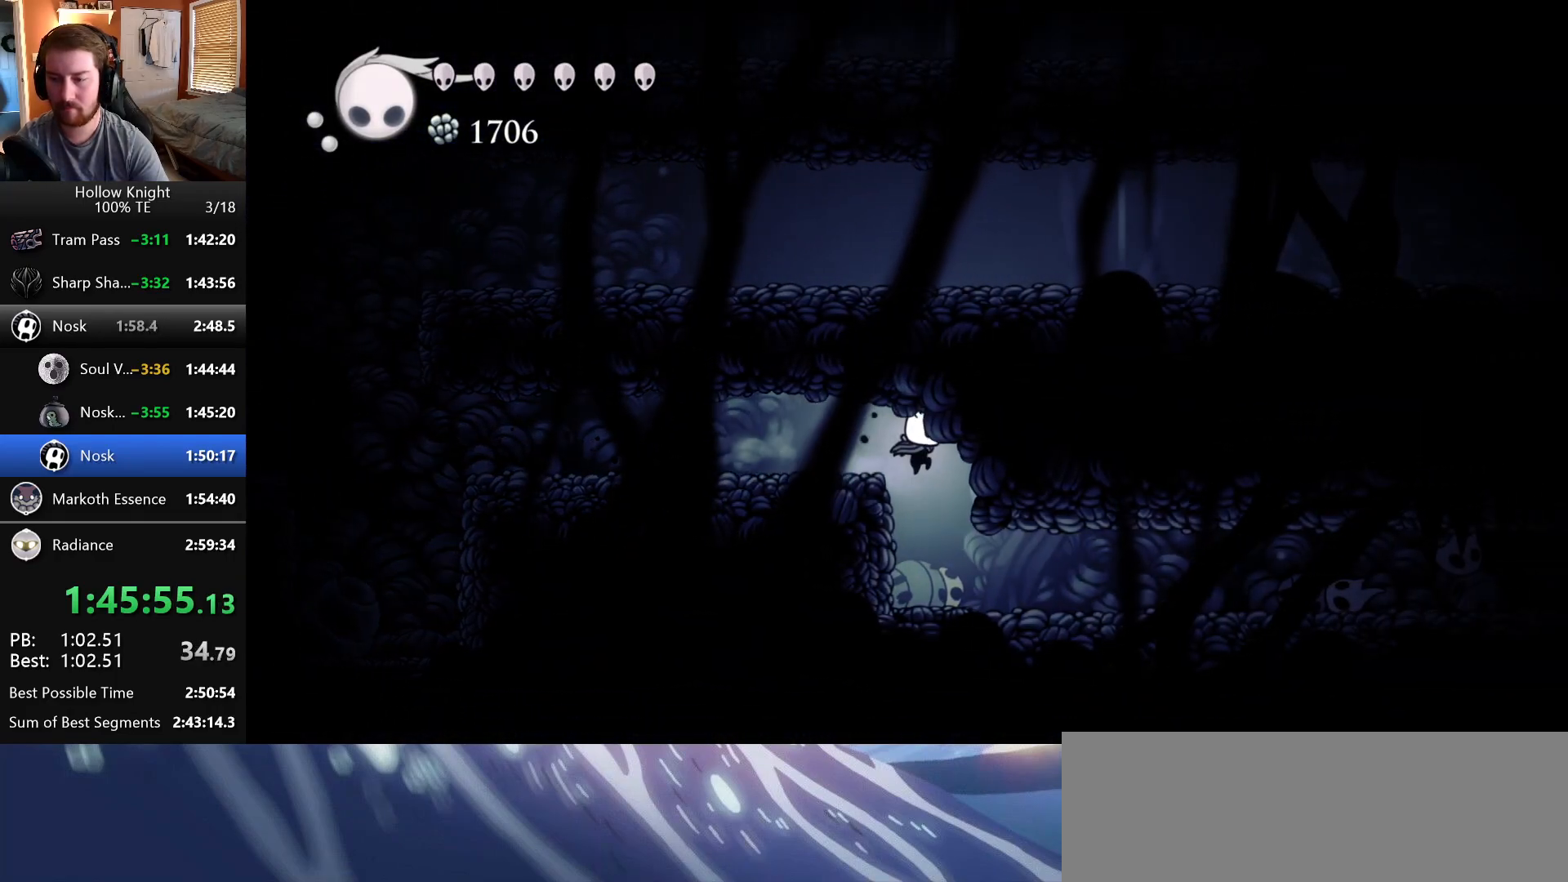
{"keys": ["crystal", "right"], "events": [[33, "right", "up"], [217, "right", "down"], [367, "crystal", "down"]]}
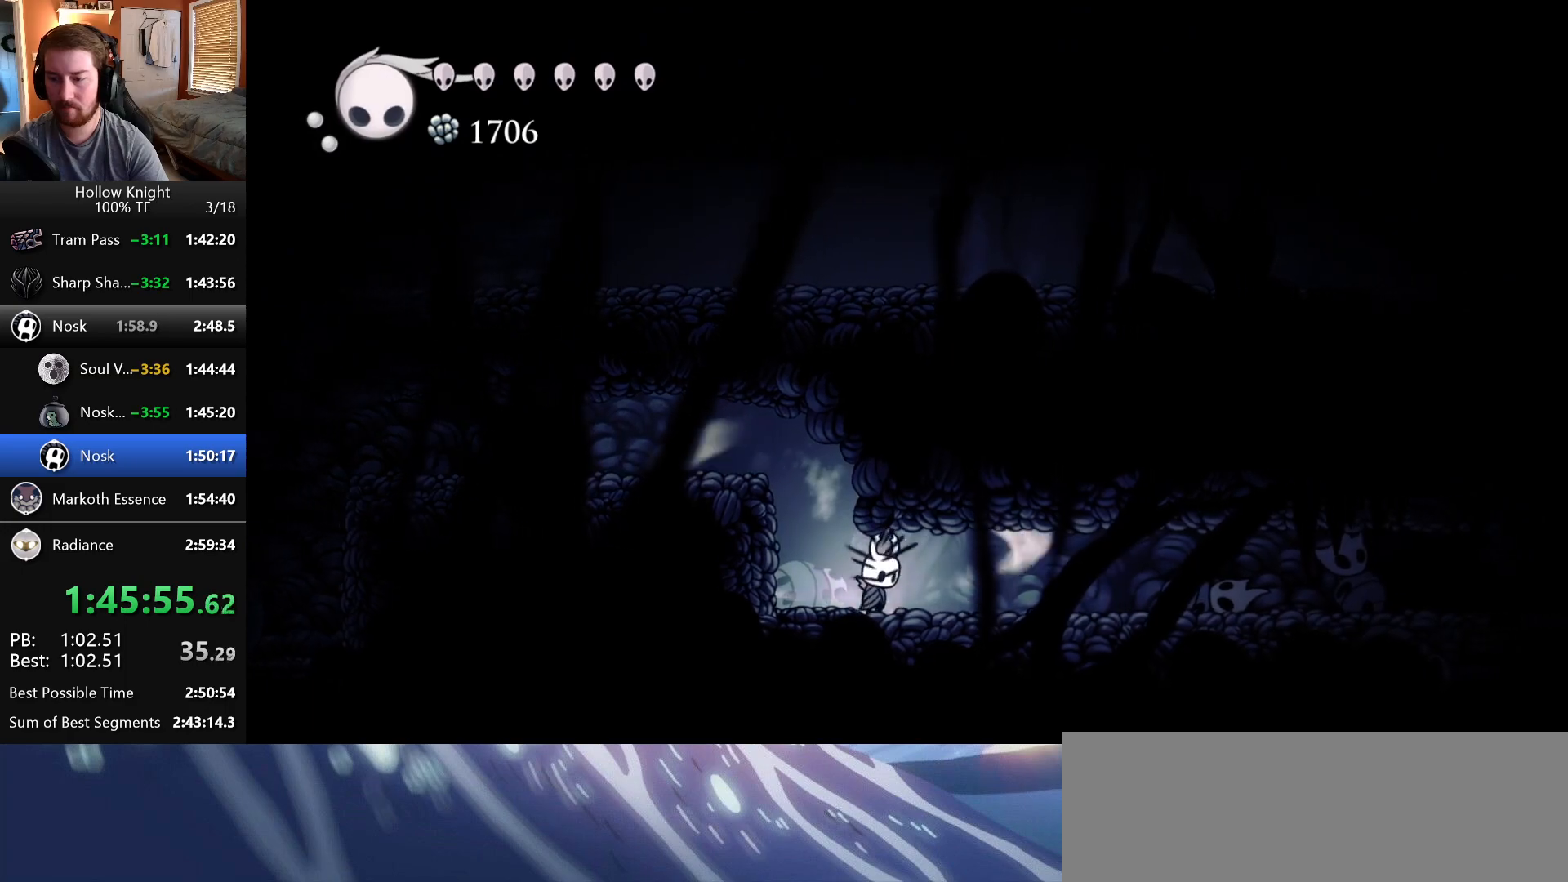
{"keys": ["crystal", "right"], "events": []}
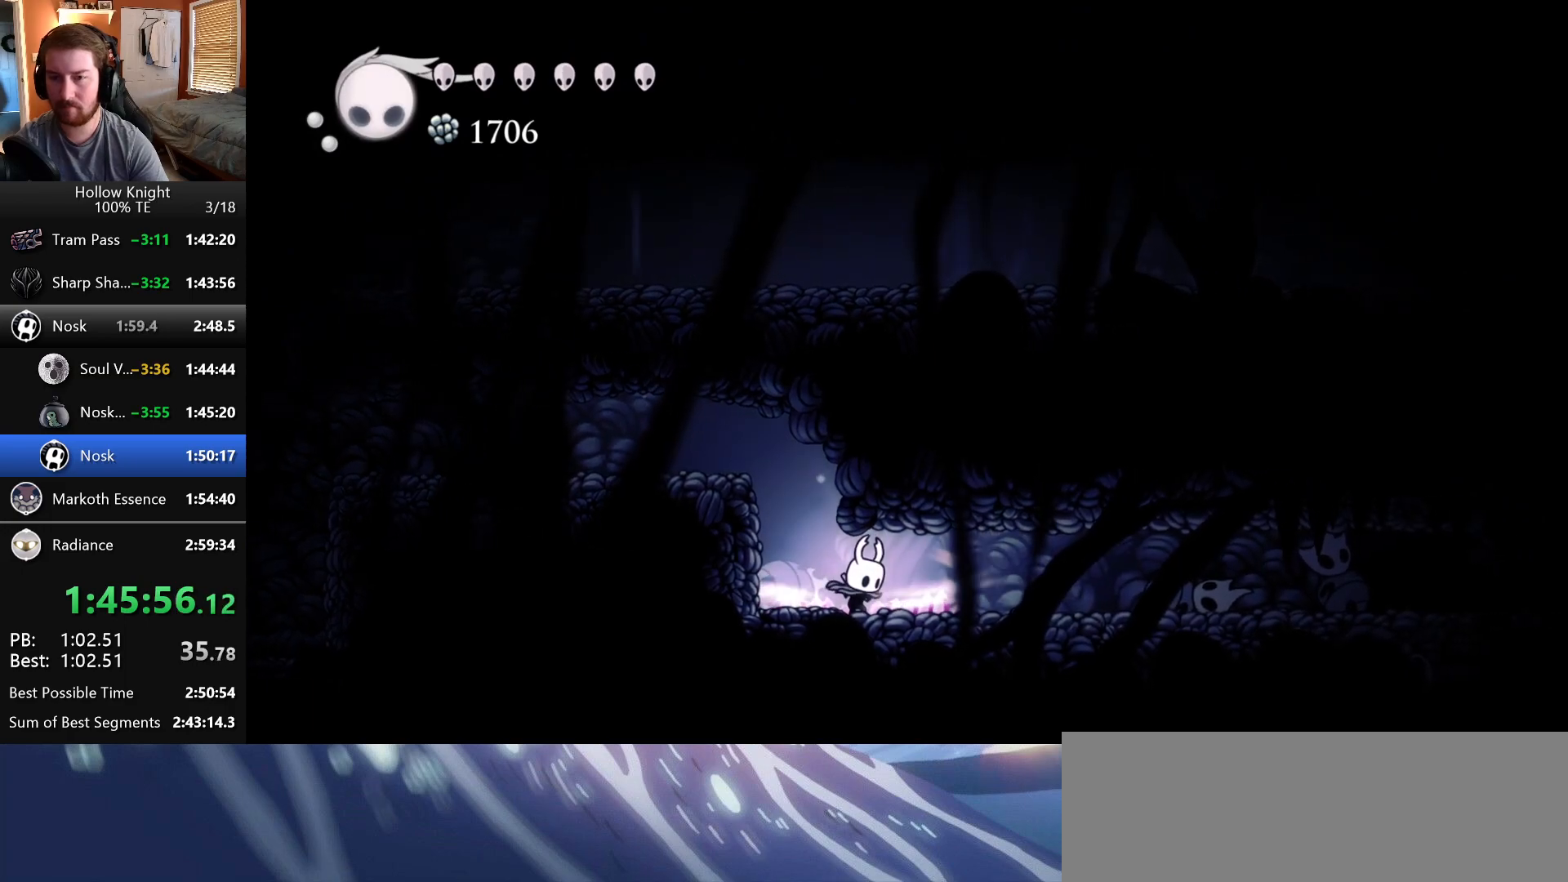
{"keys": ["right"], "events": [[300, "crystal", "up"]]}
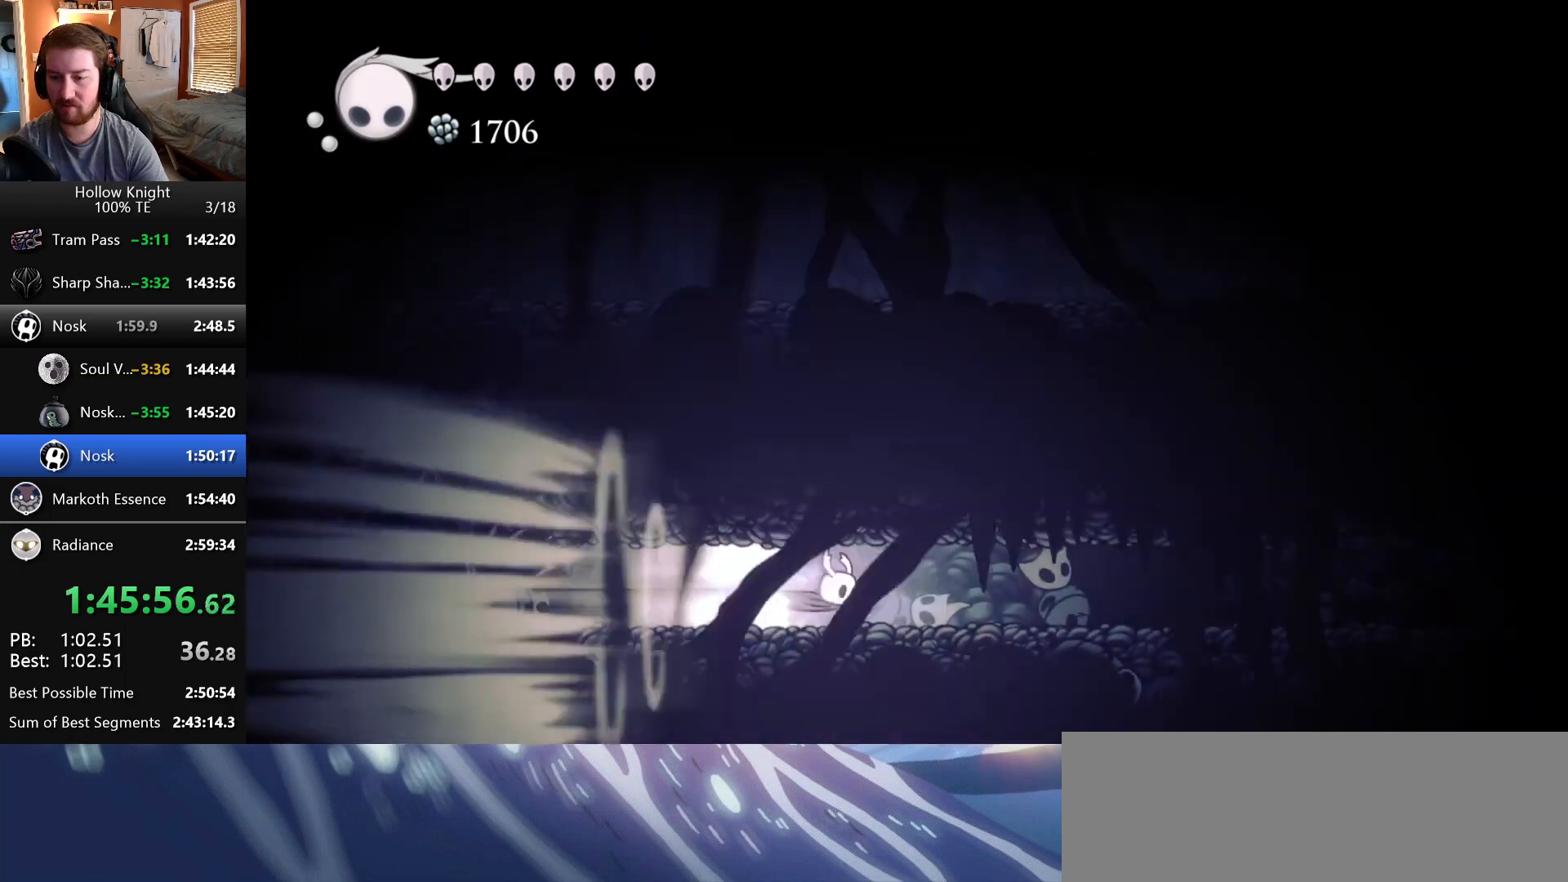
{"keys": ["right"], "events": []}
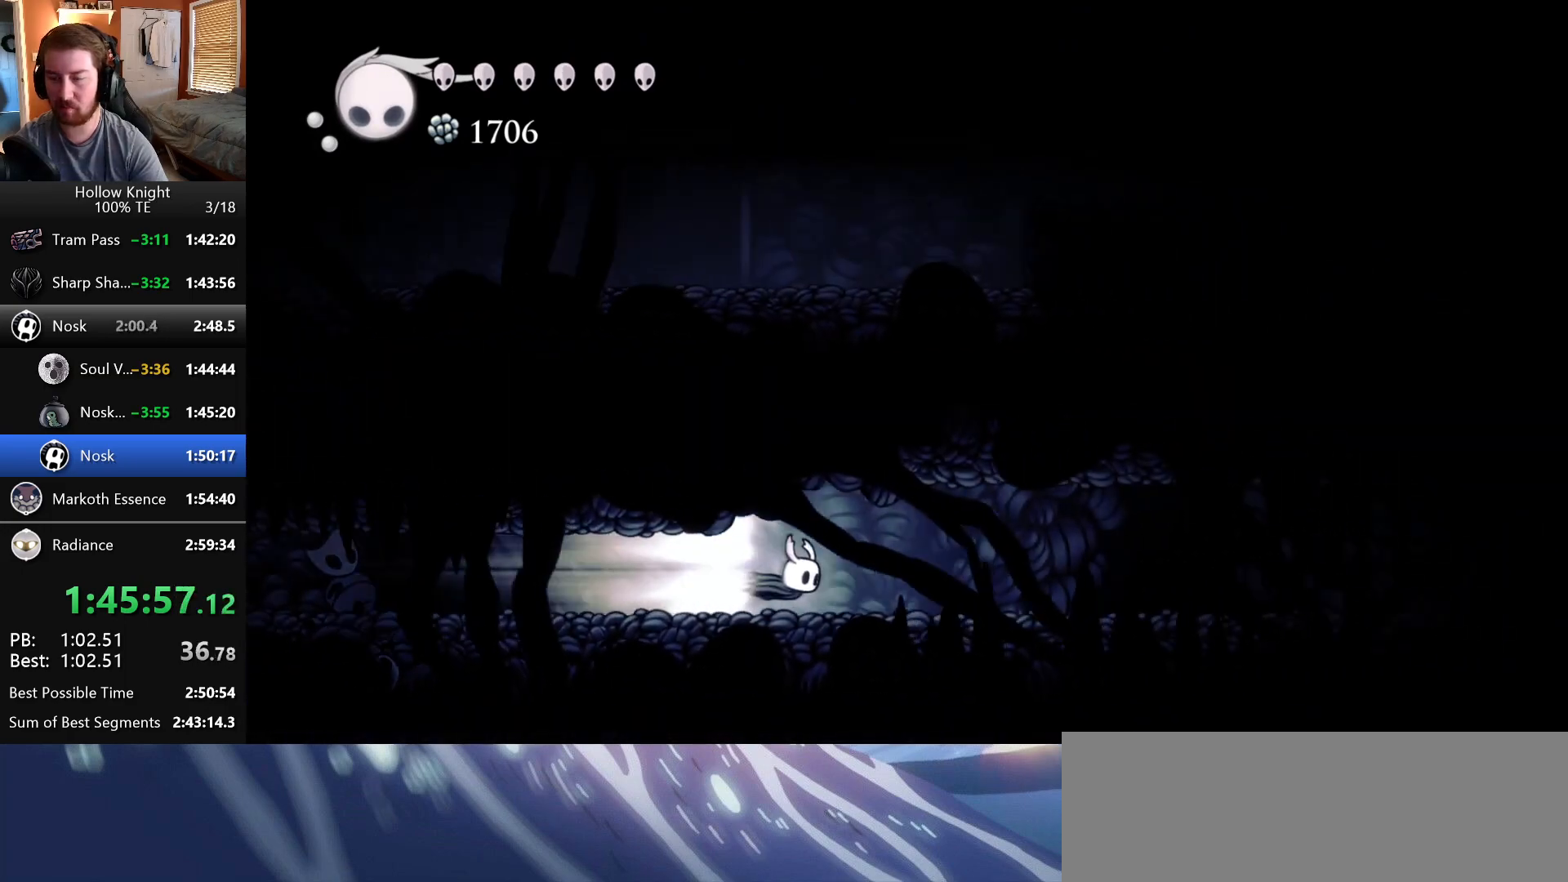
{"keys": ["right"], "events": []}
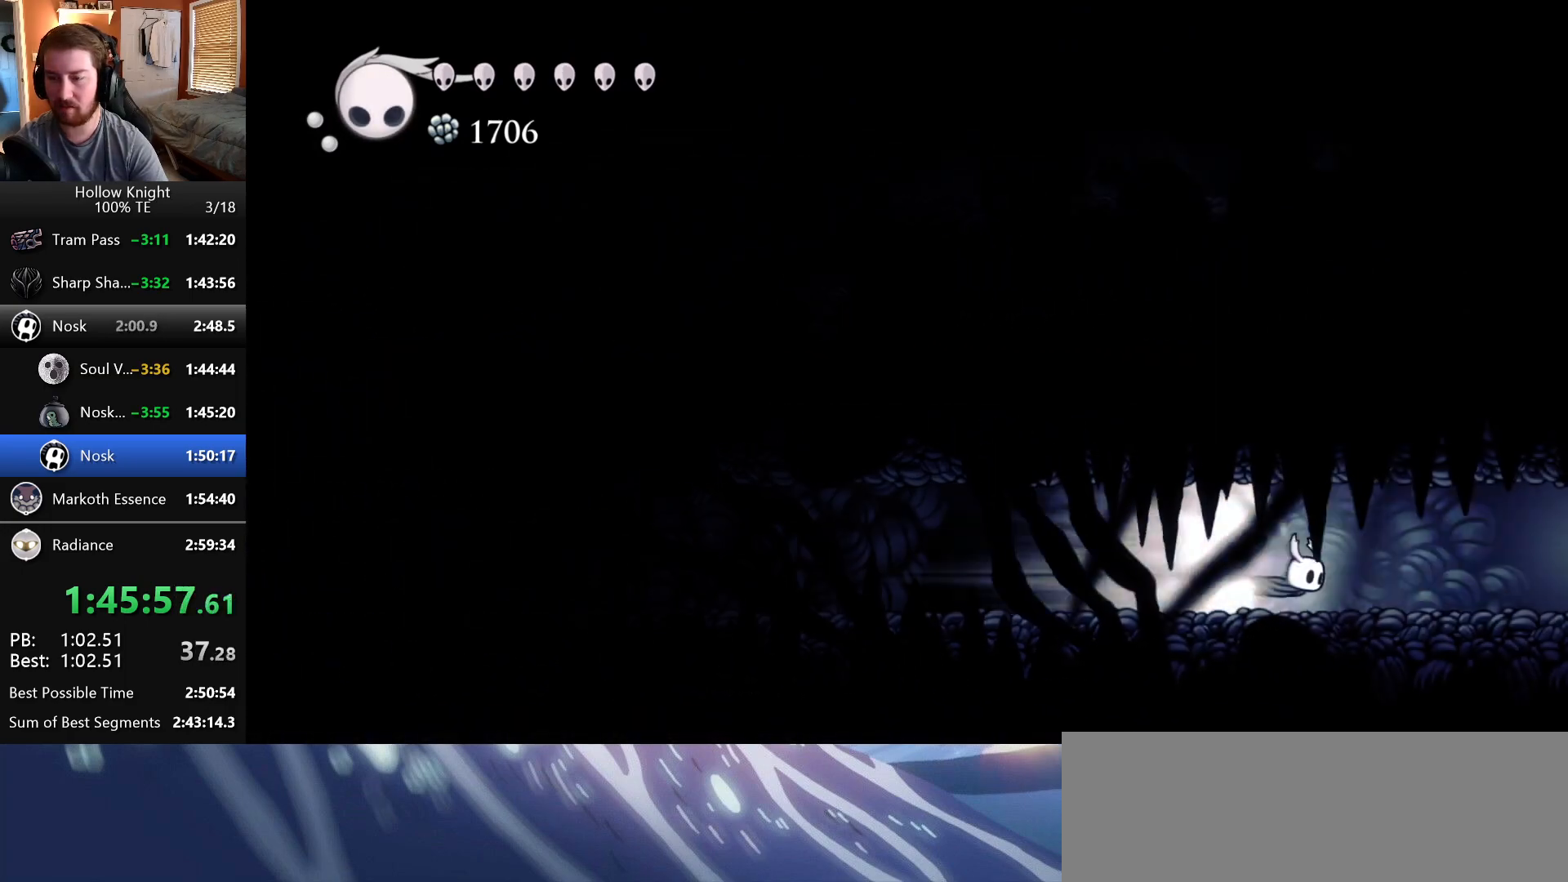
{"keys": ["right"], "events": []}
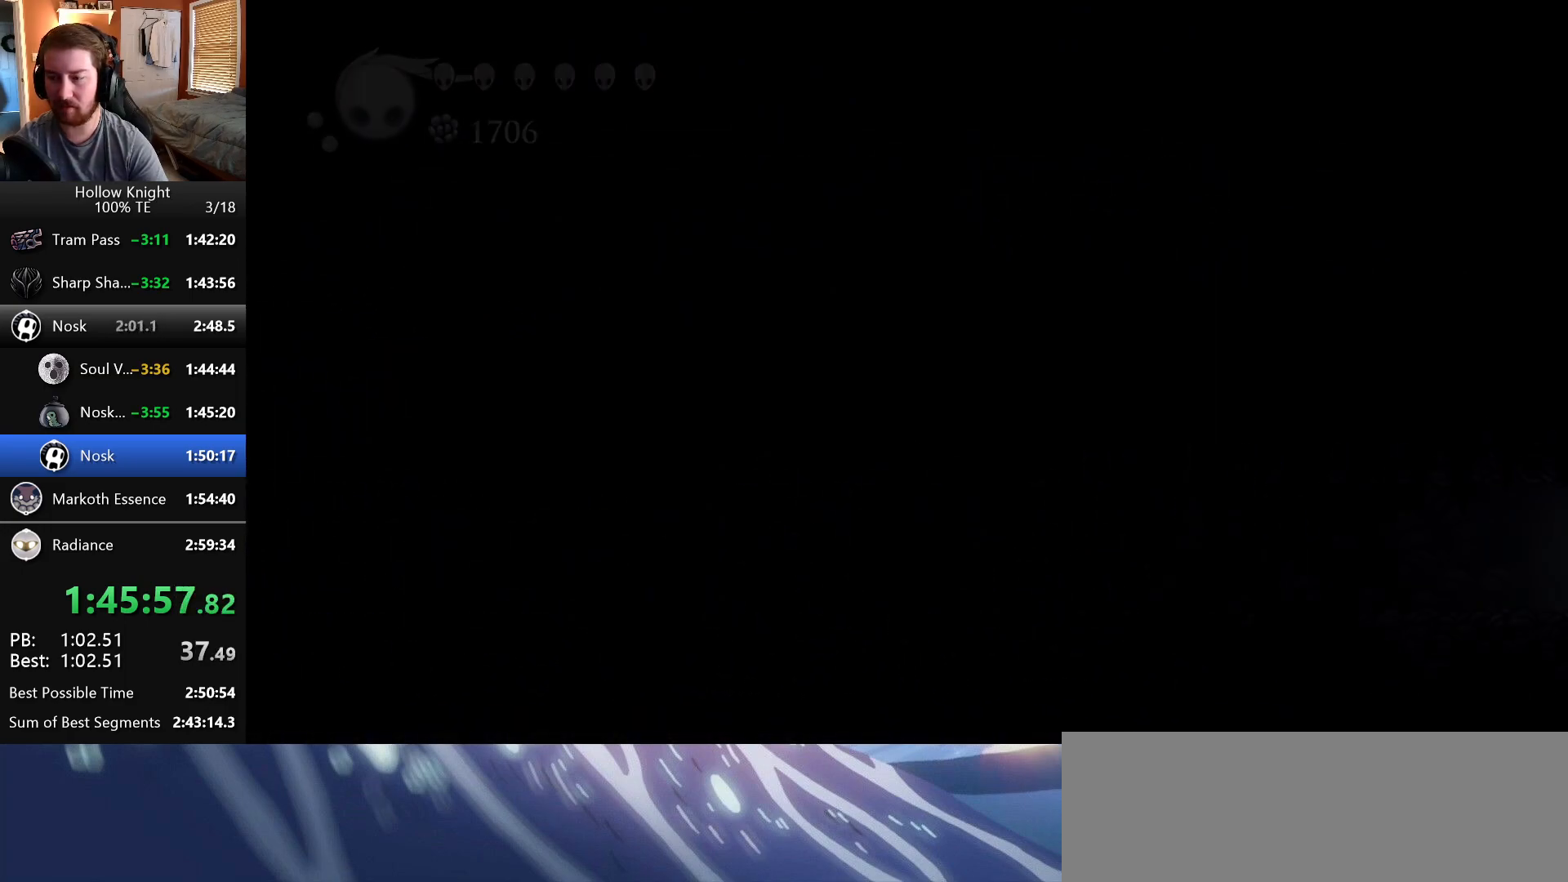
{"keys": ["right"], "events": []}
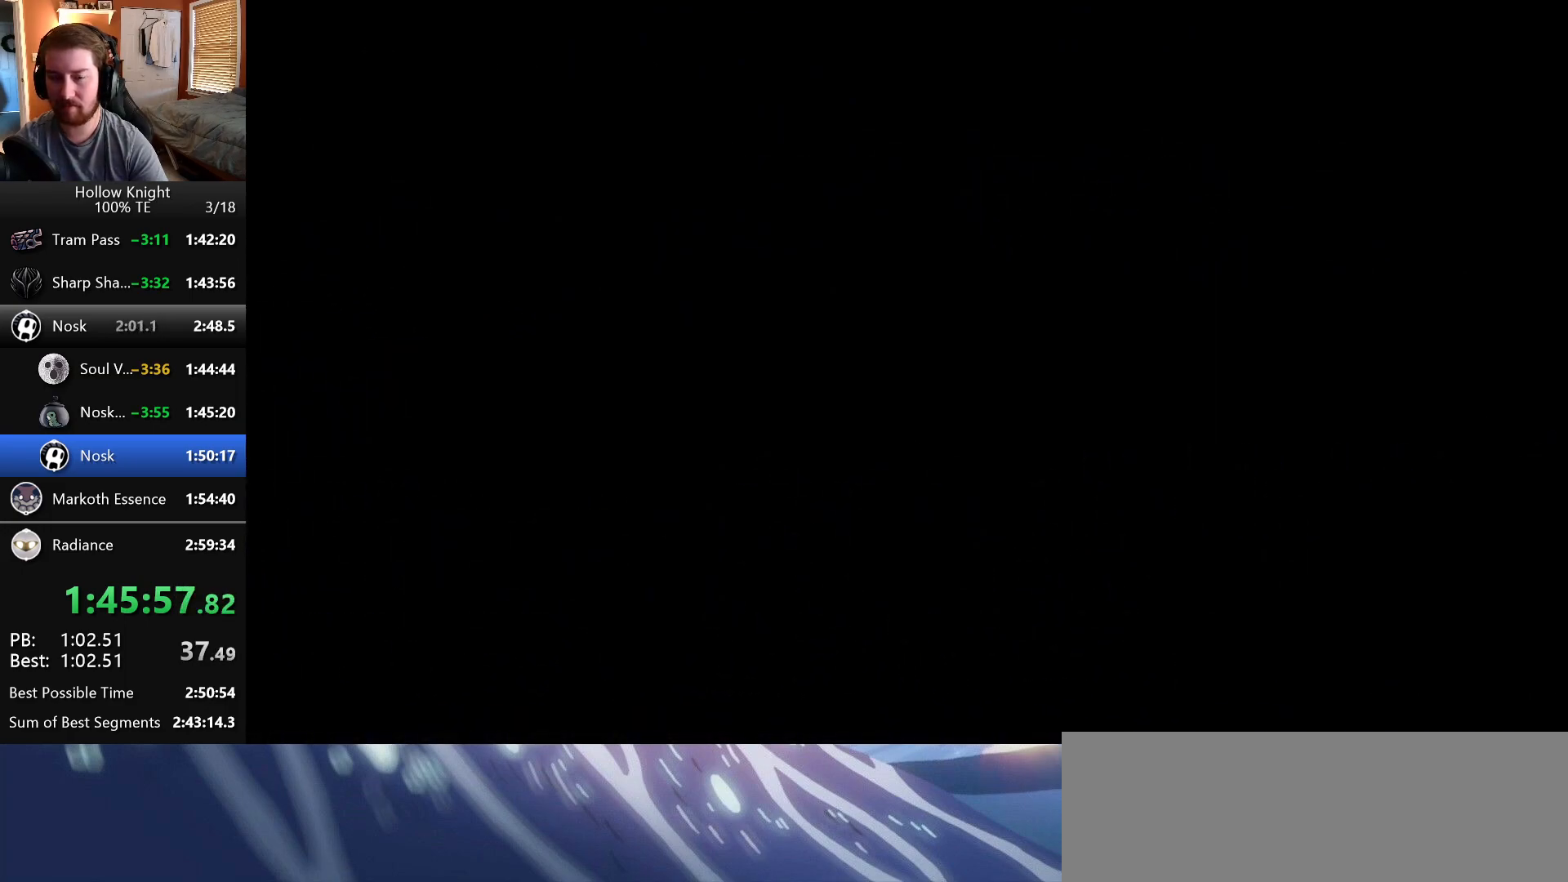
{"keys": ["right"], "events": []}
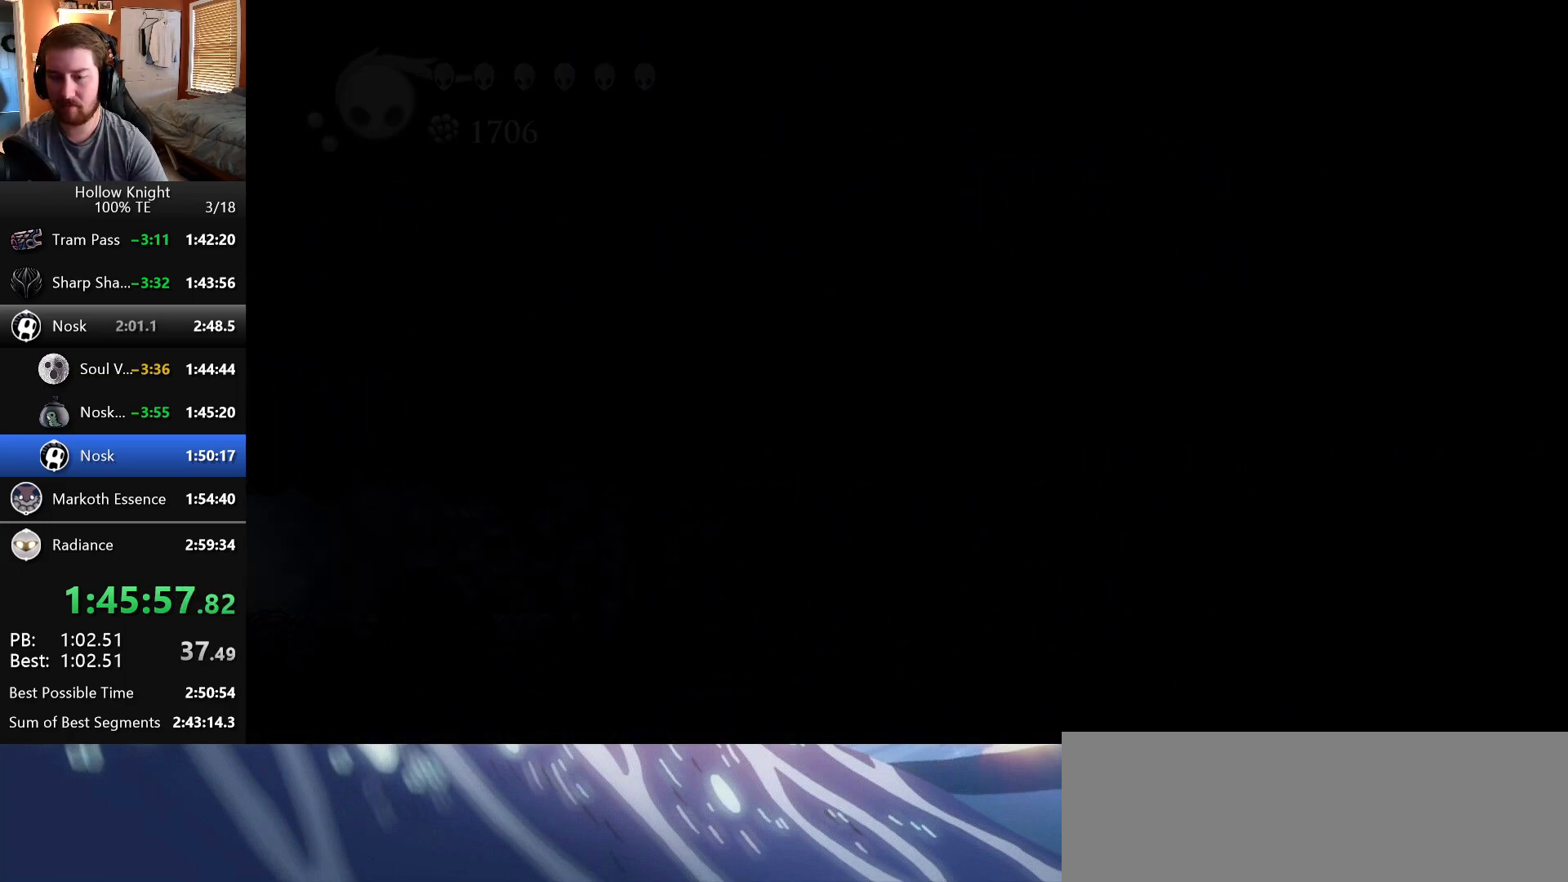
{"keys": ["right"], "events": []}
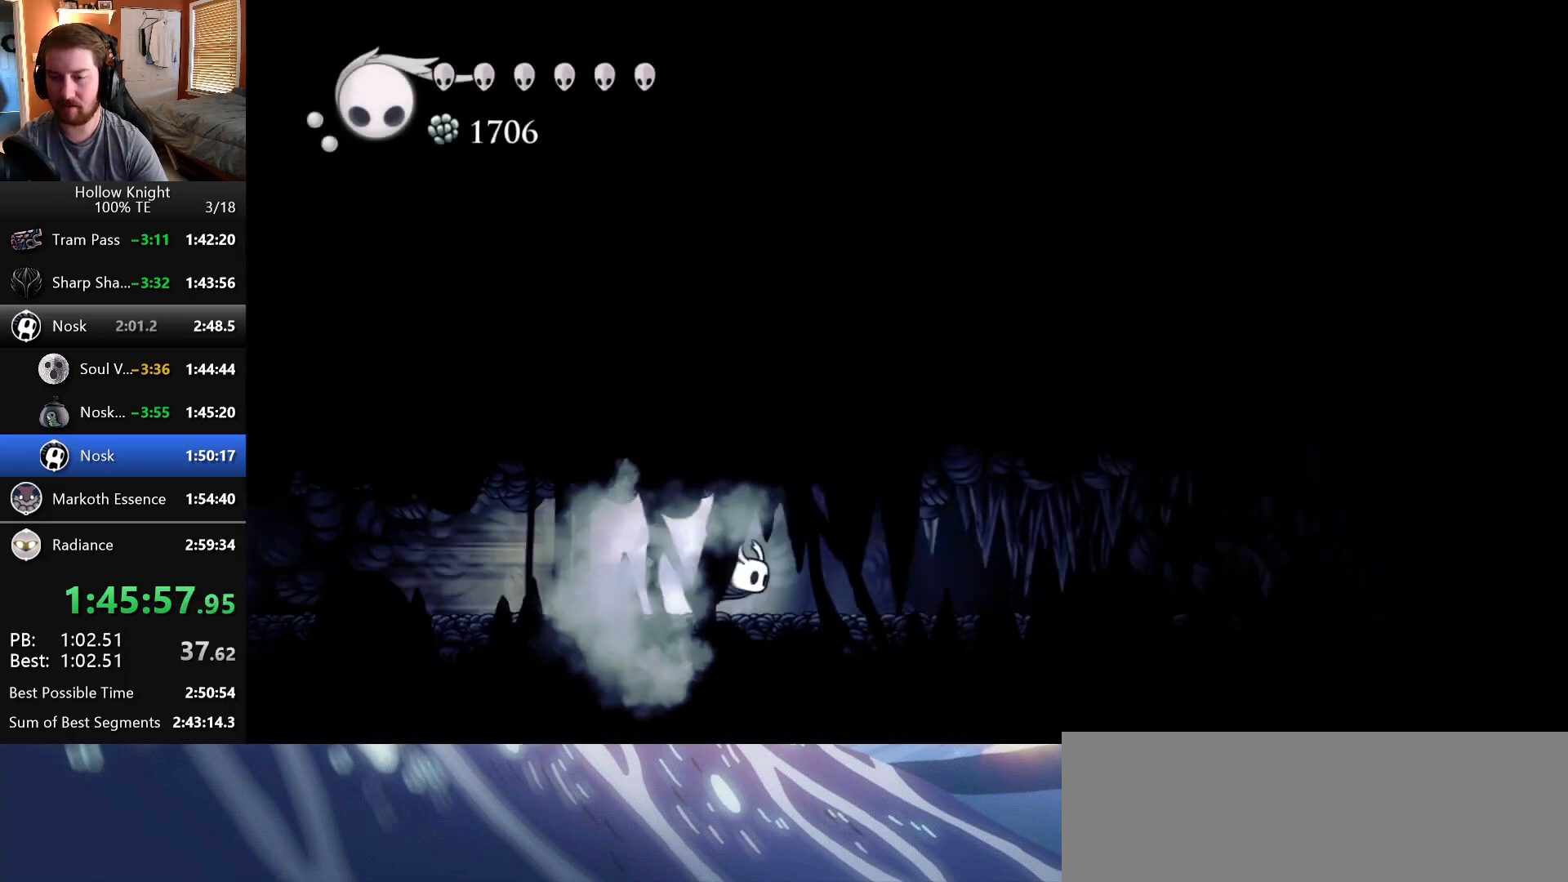
{"keys": ["right"], "events": []}
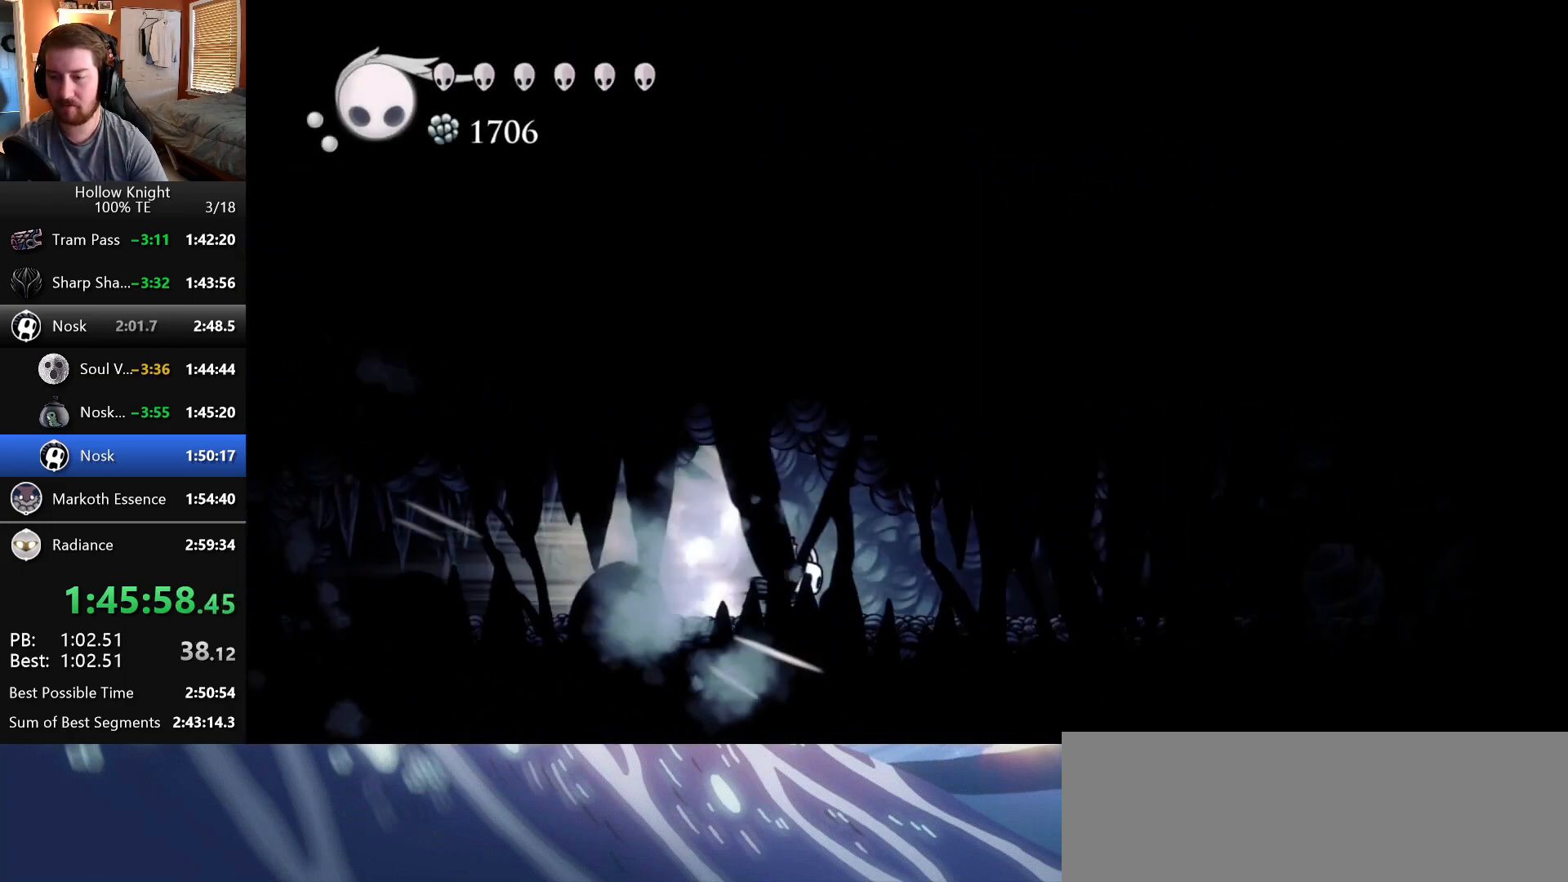
{"keys": ["right"], "events": []}
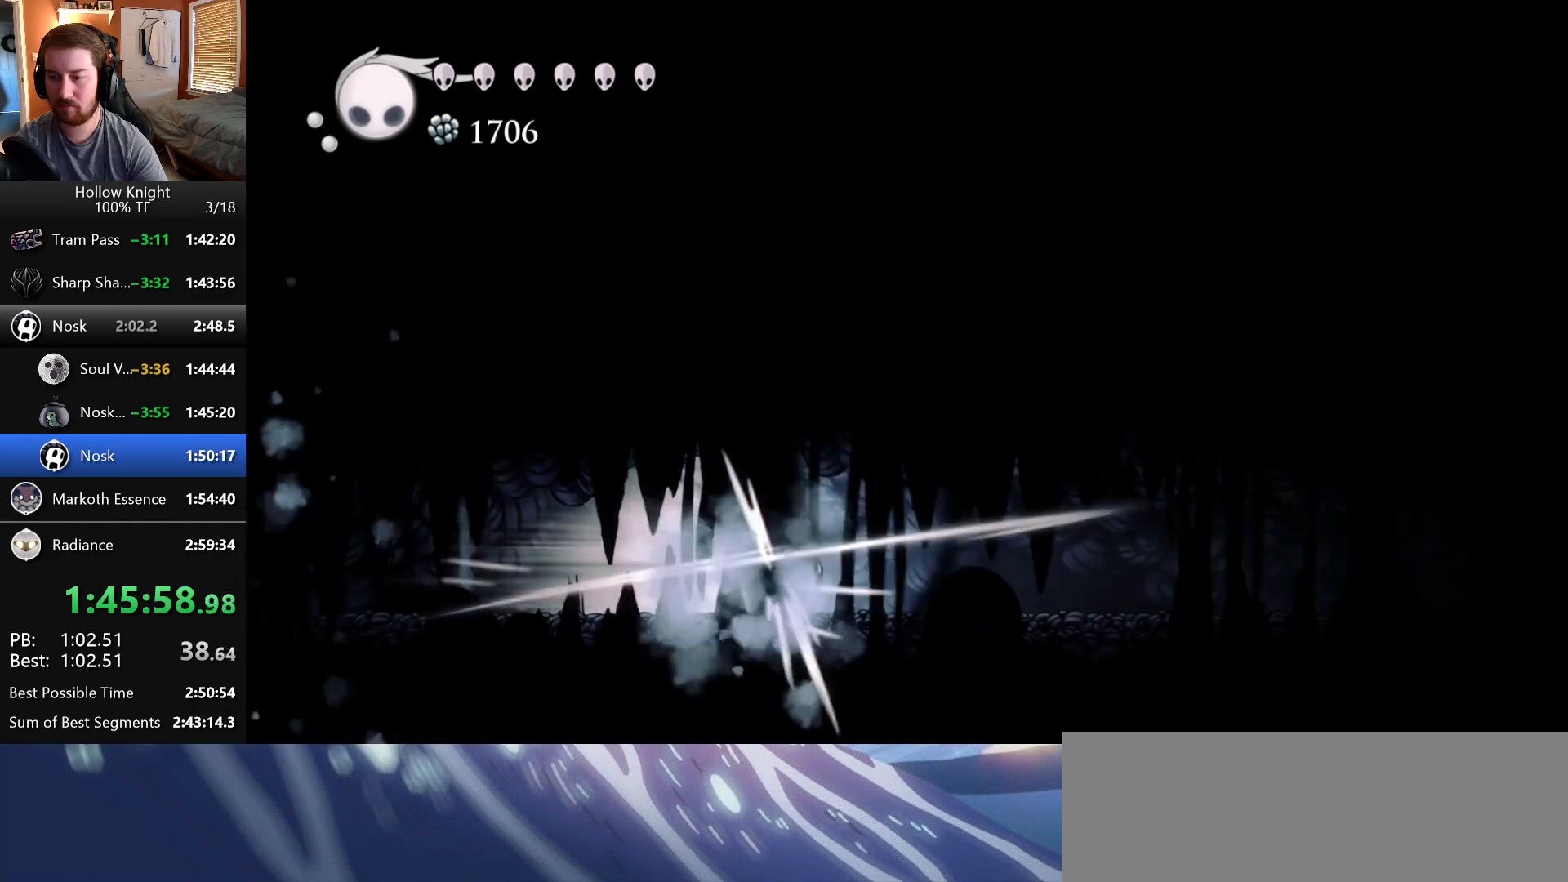
{"keys": ["right"], "events": []}
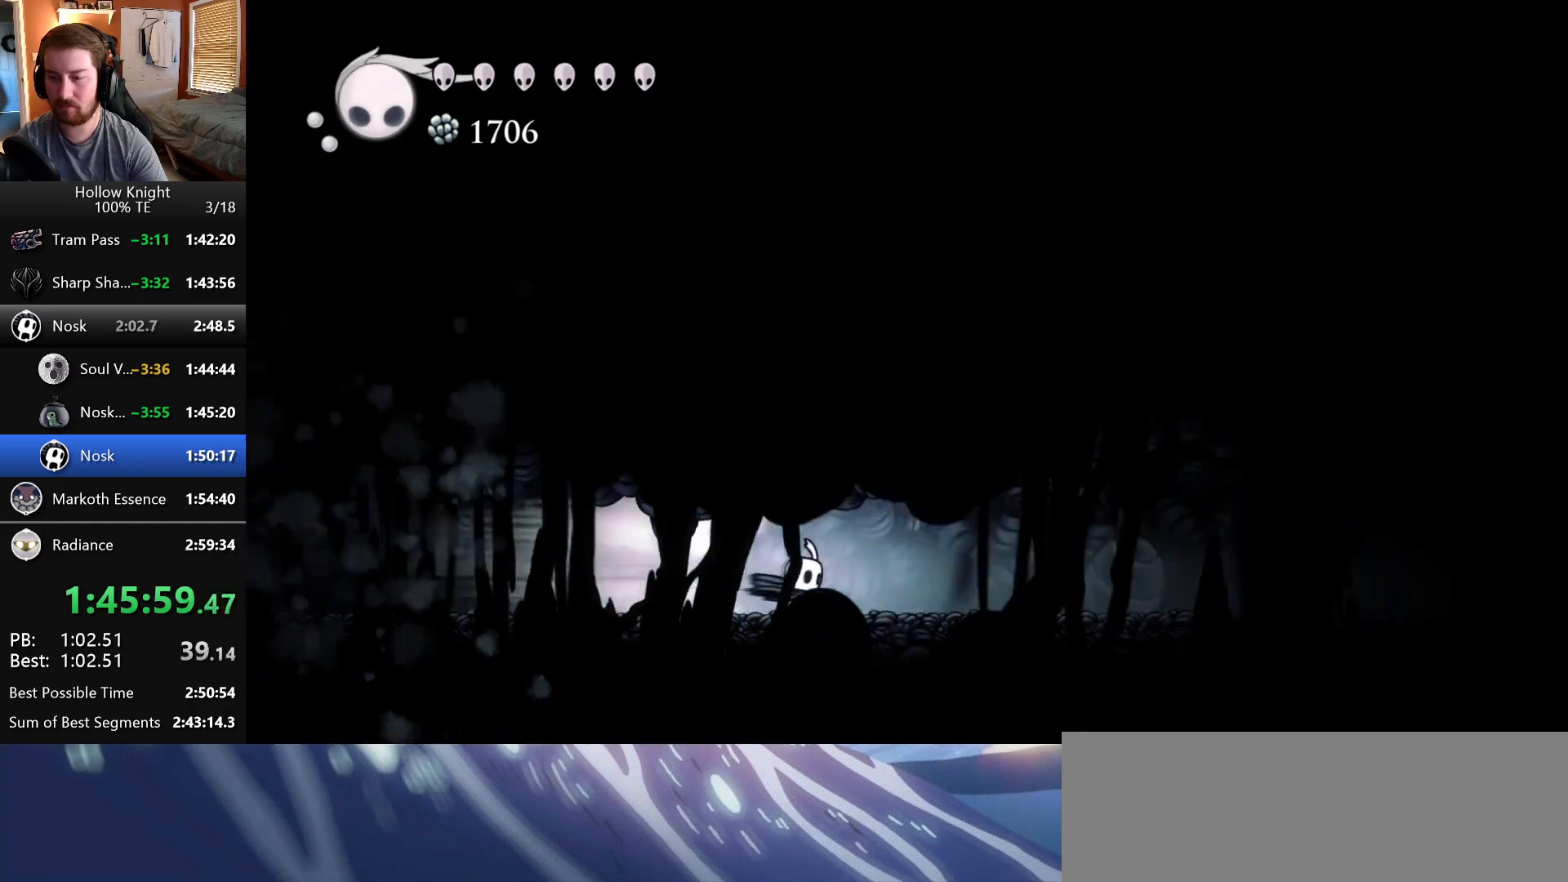
{"keys": ["right"], "events": []}
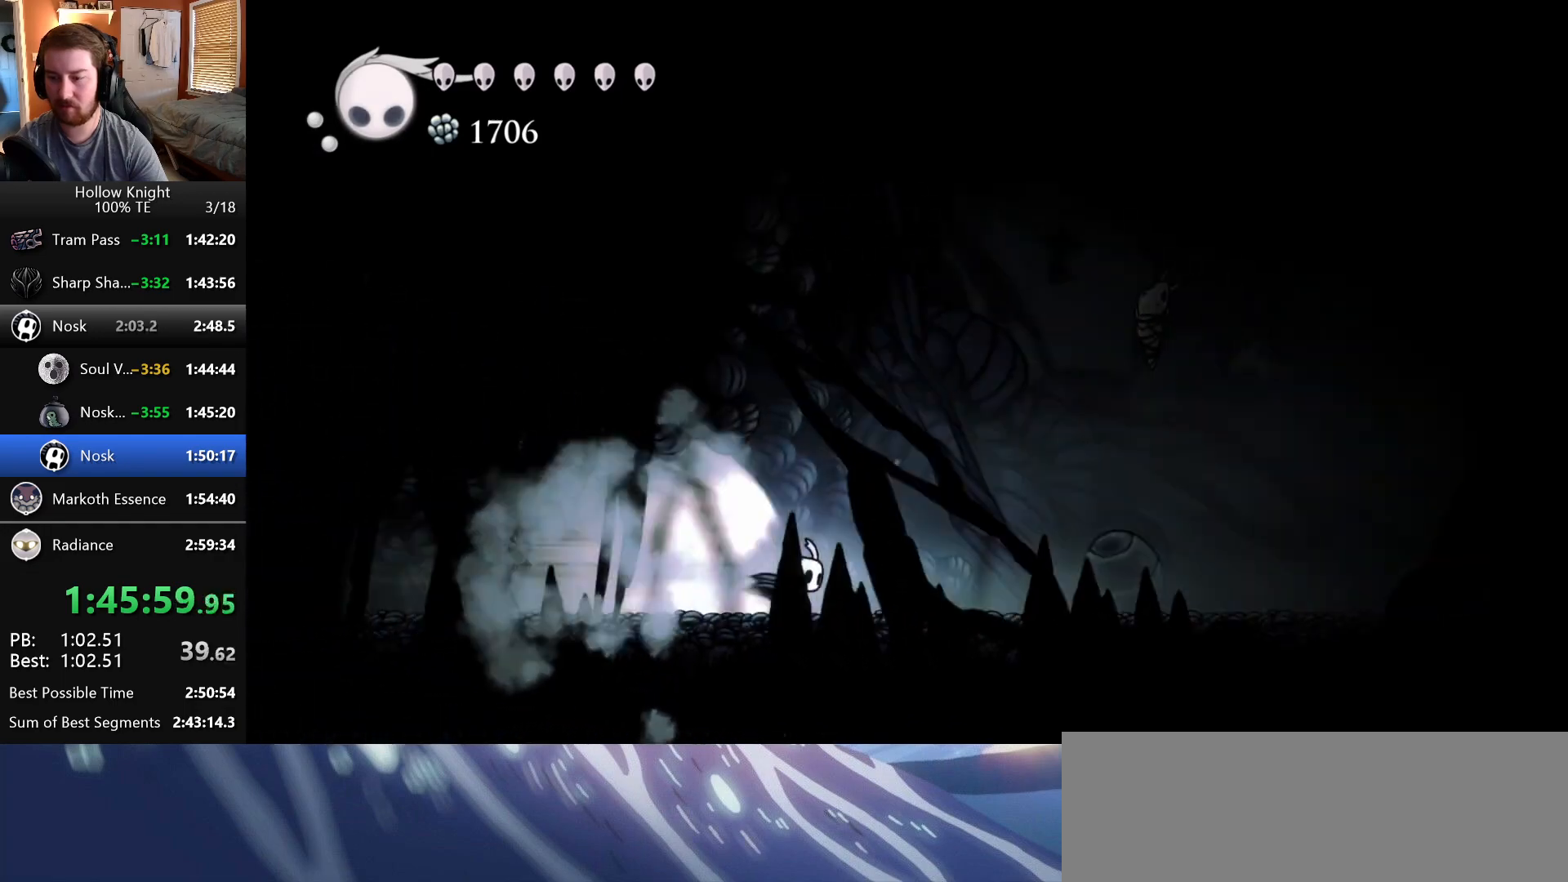
{"keys": ["crystal", "right"], "events": [[350, "crystal", "down"]]}
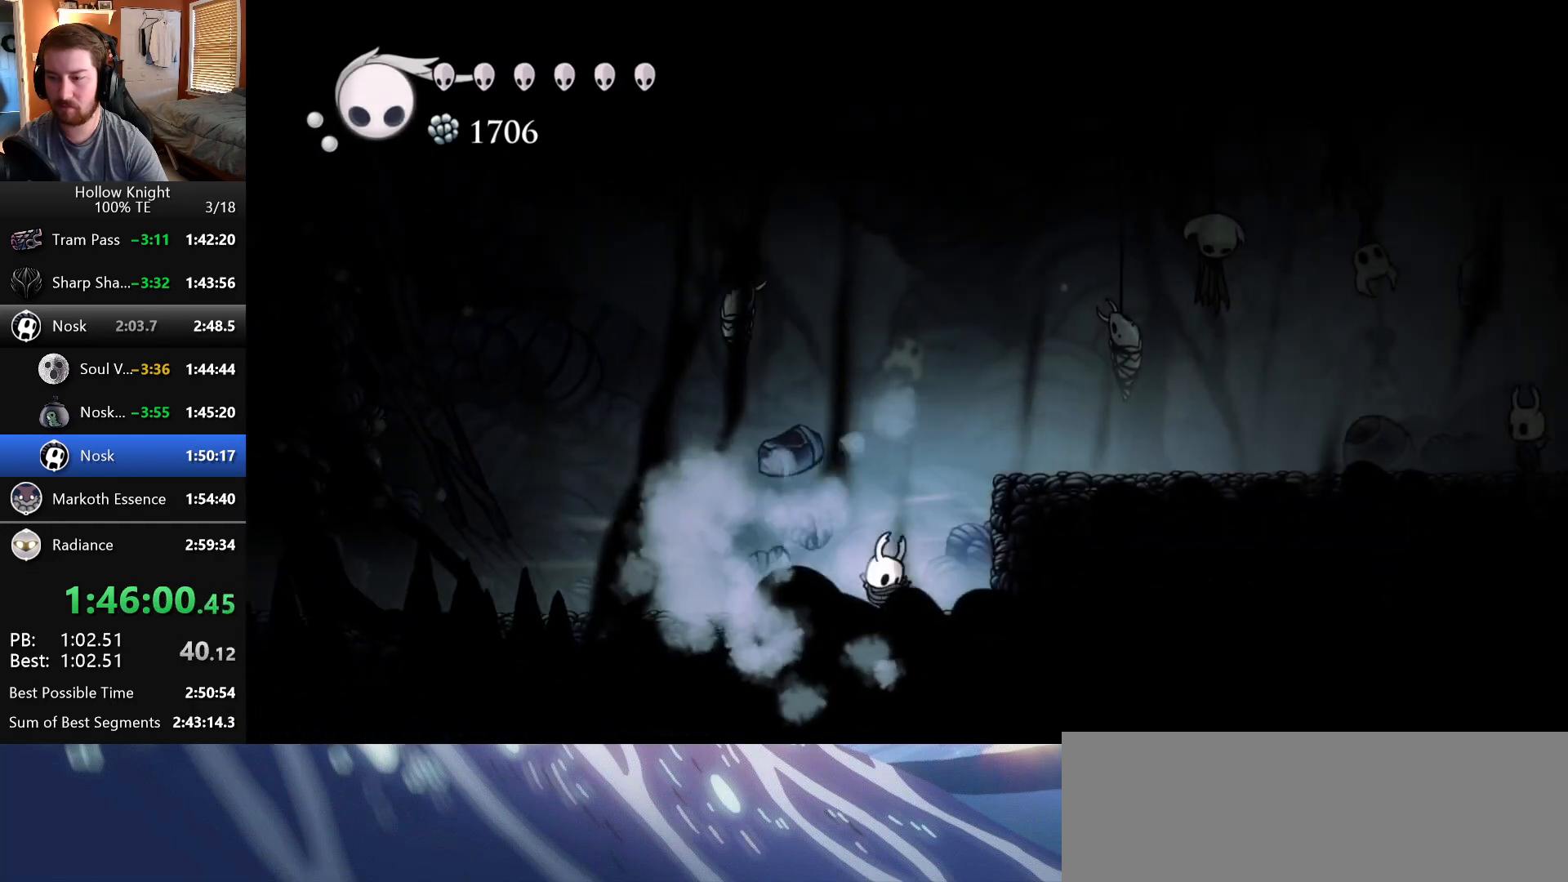
{"keys": ["wings"], "events": [[17, "crystal", "up"], [17, "right", "up"], [450, "wings", "down"]]}
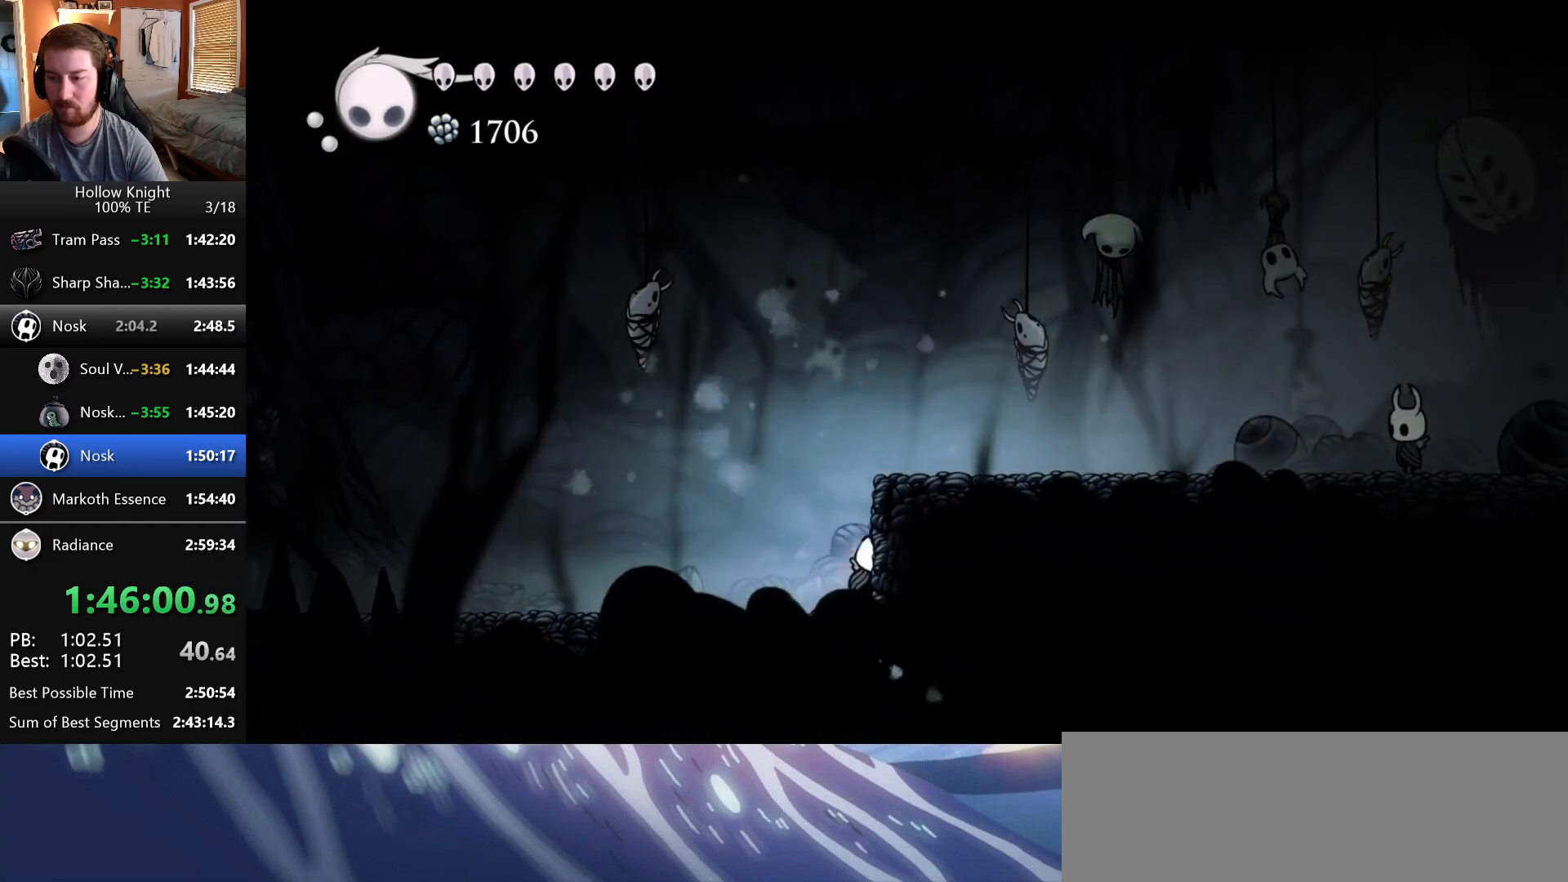
{"keys": ["right"], "events": [[117, "right", "down"], [200, "wings", "up"]]}
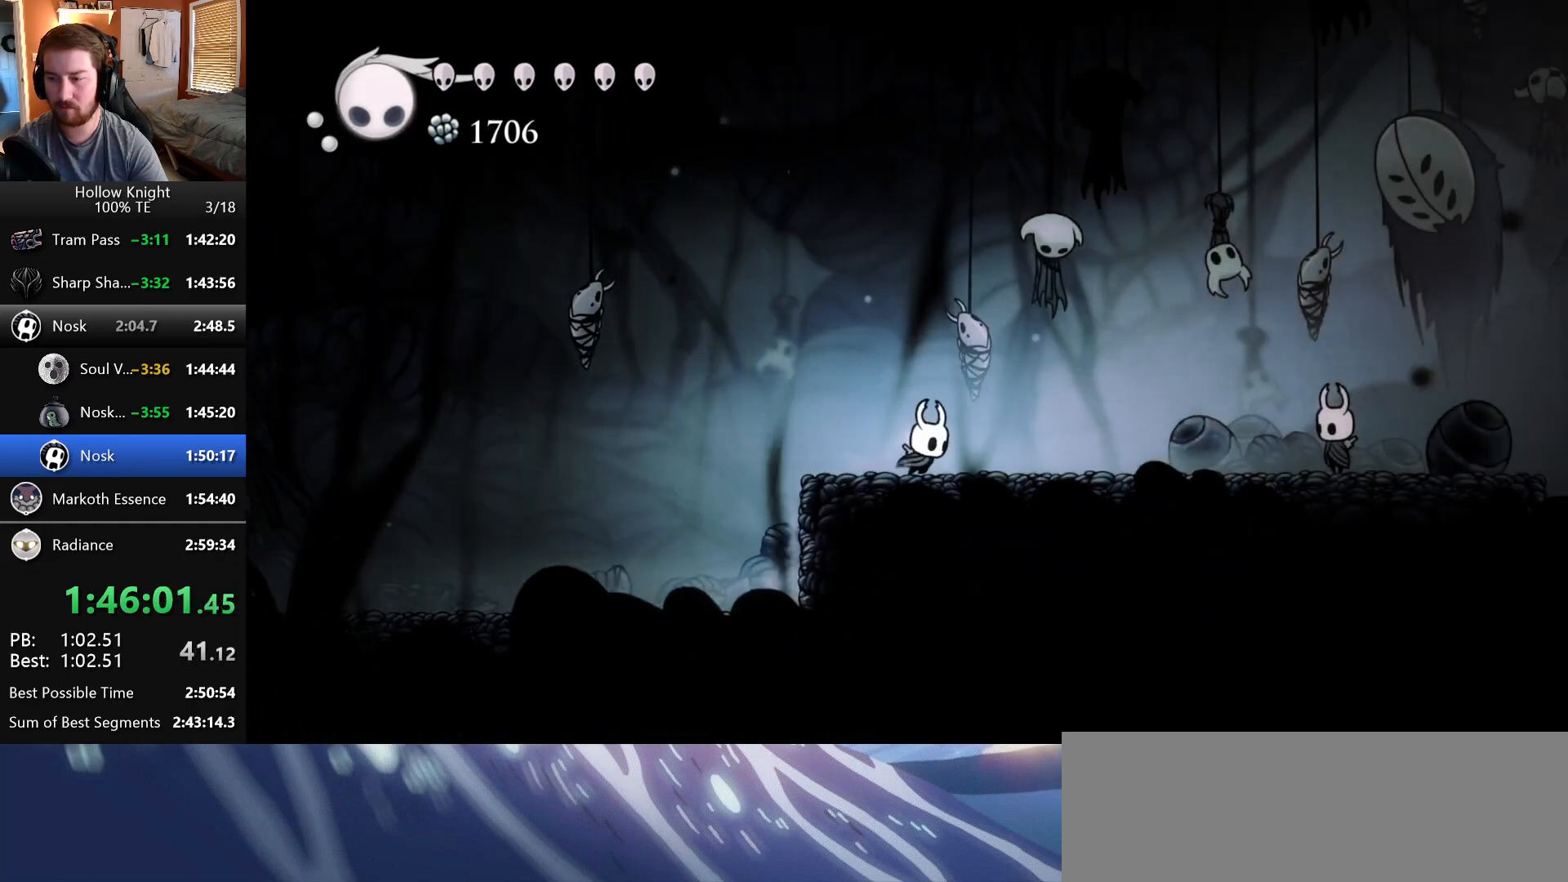
{"keys": [], "events": [[117, "dash", "down"], [150, "right", "up"], [367, "dash", "up"]]}
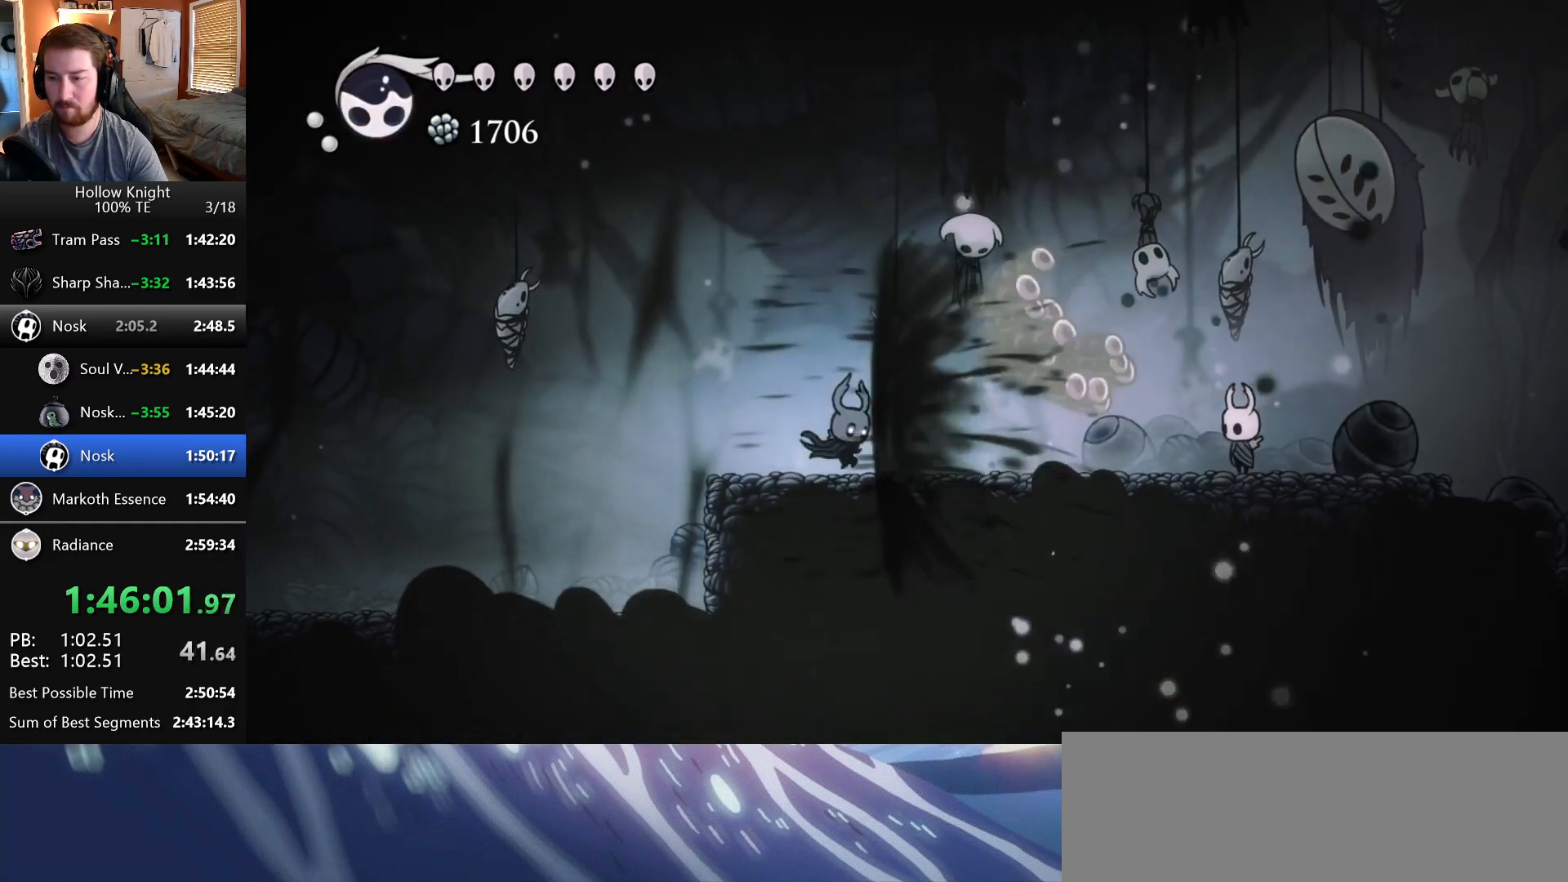
{"keys": ["right"], "events": [[33, "right", "down"], [100, "dash", "down"], [200, "right", "up"], [300, "dash", "up"], [500, "right", "down"]]}
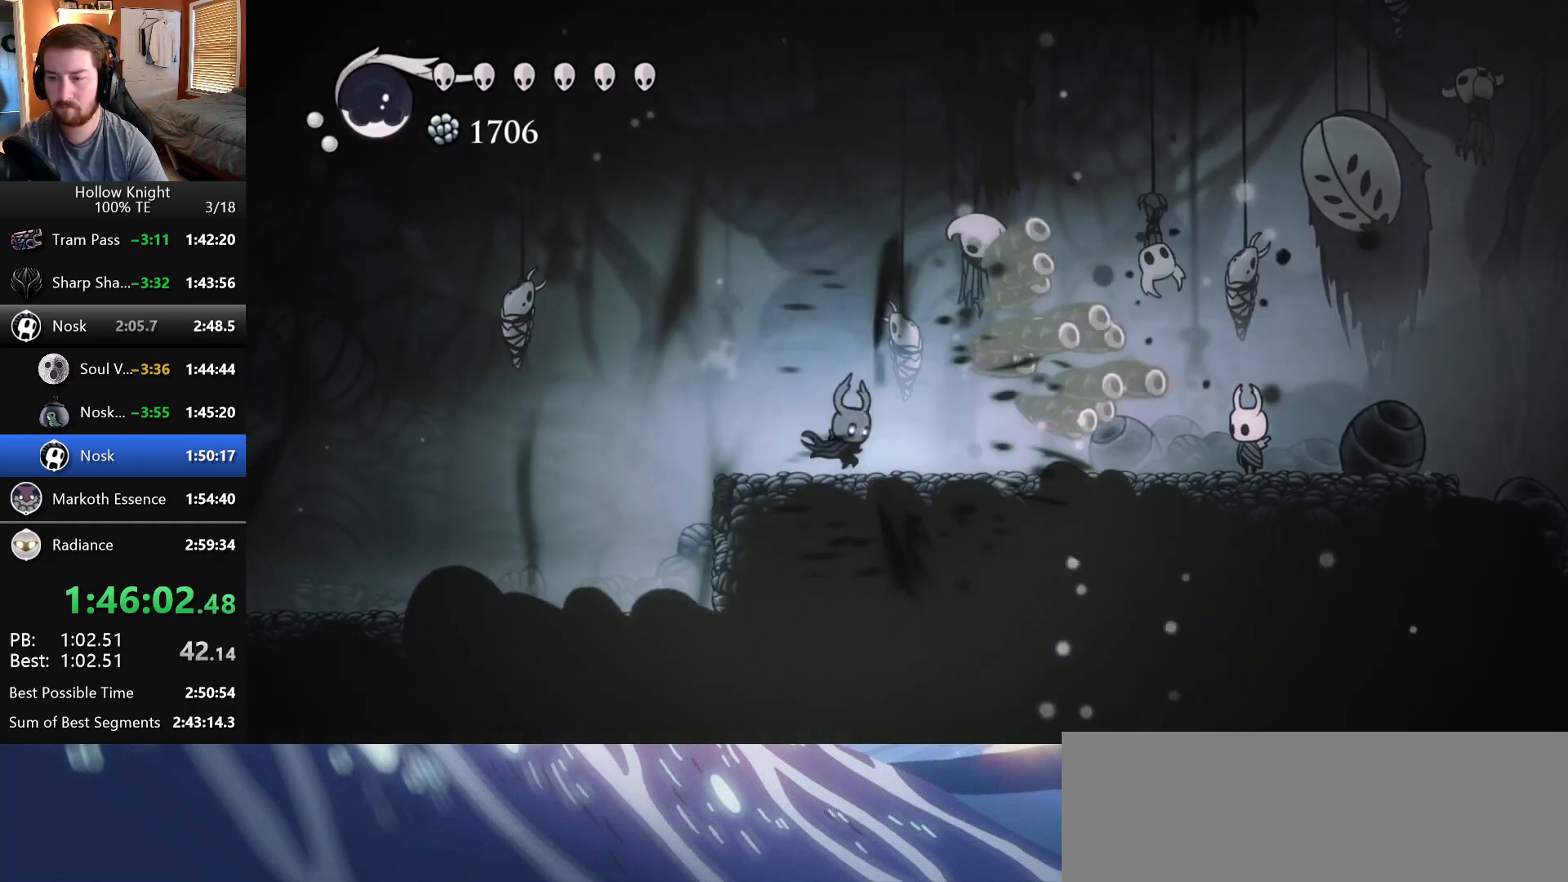
{"keys": ["dash"], "events": [[133, "dash", "down"], [167, "right", "up"]]}
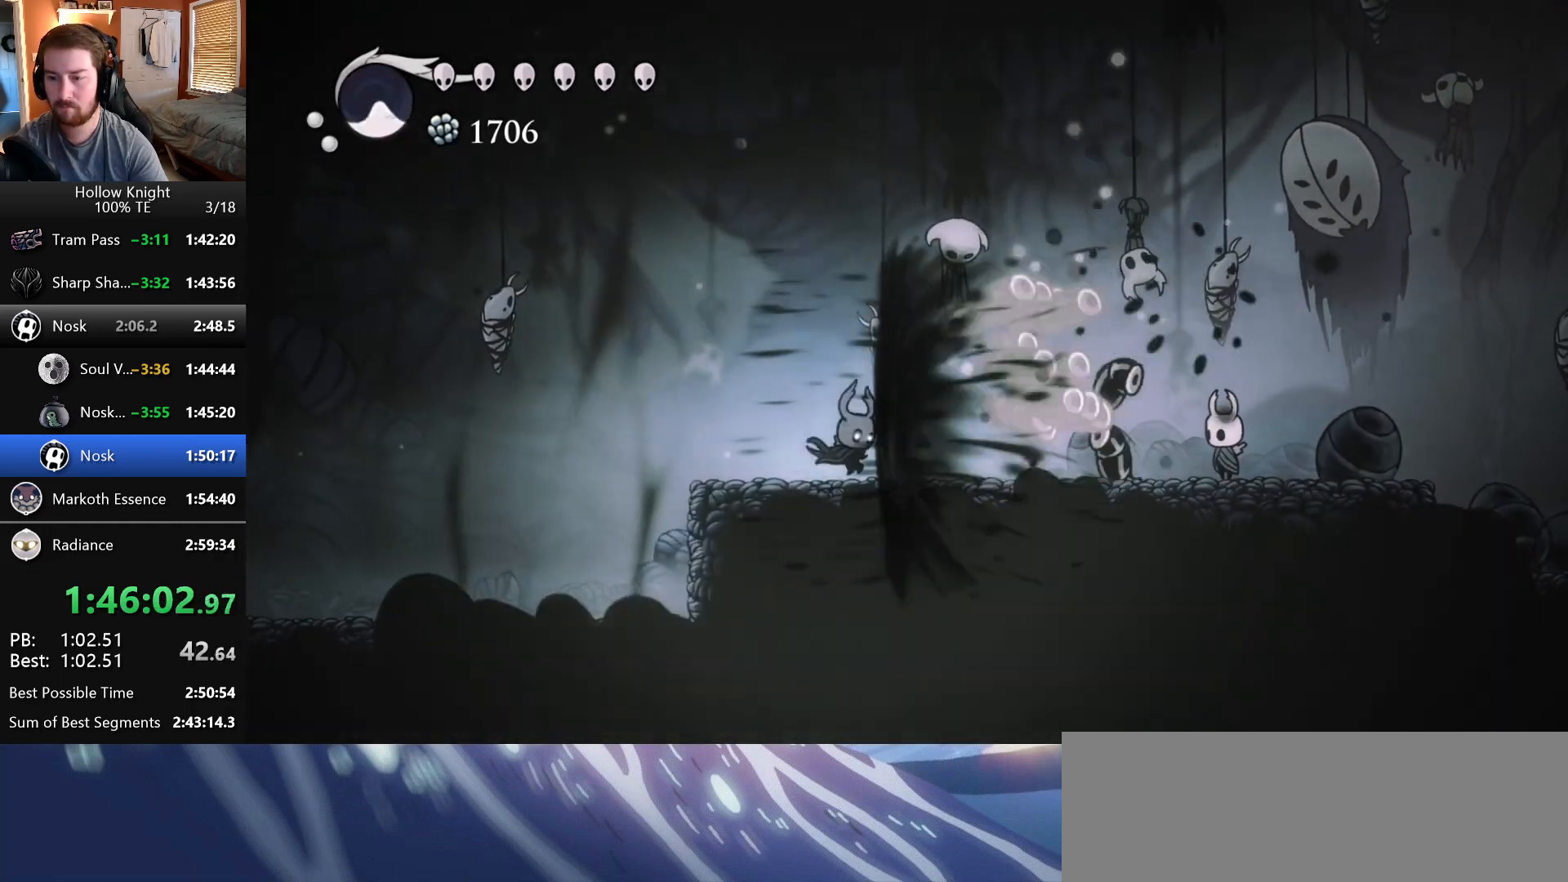
{"keys": ["right"], "events": [[17, "dash", "up"], [150, "dash", "down"], [450, "dash", "up"], [500, "right", "down"]]}
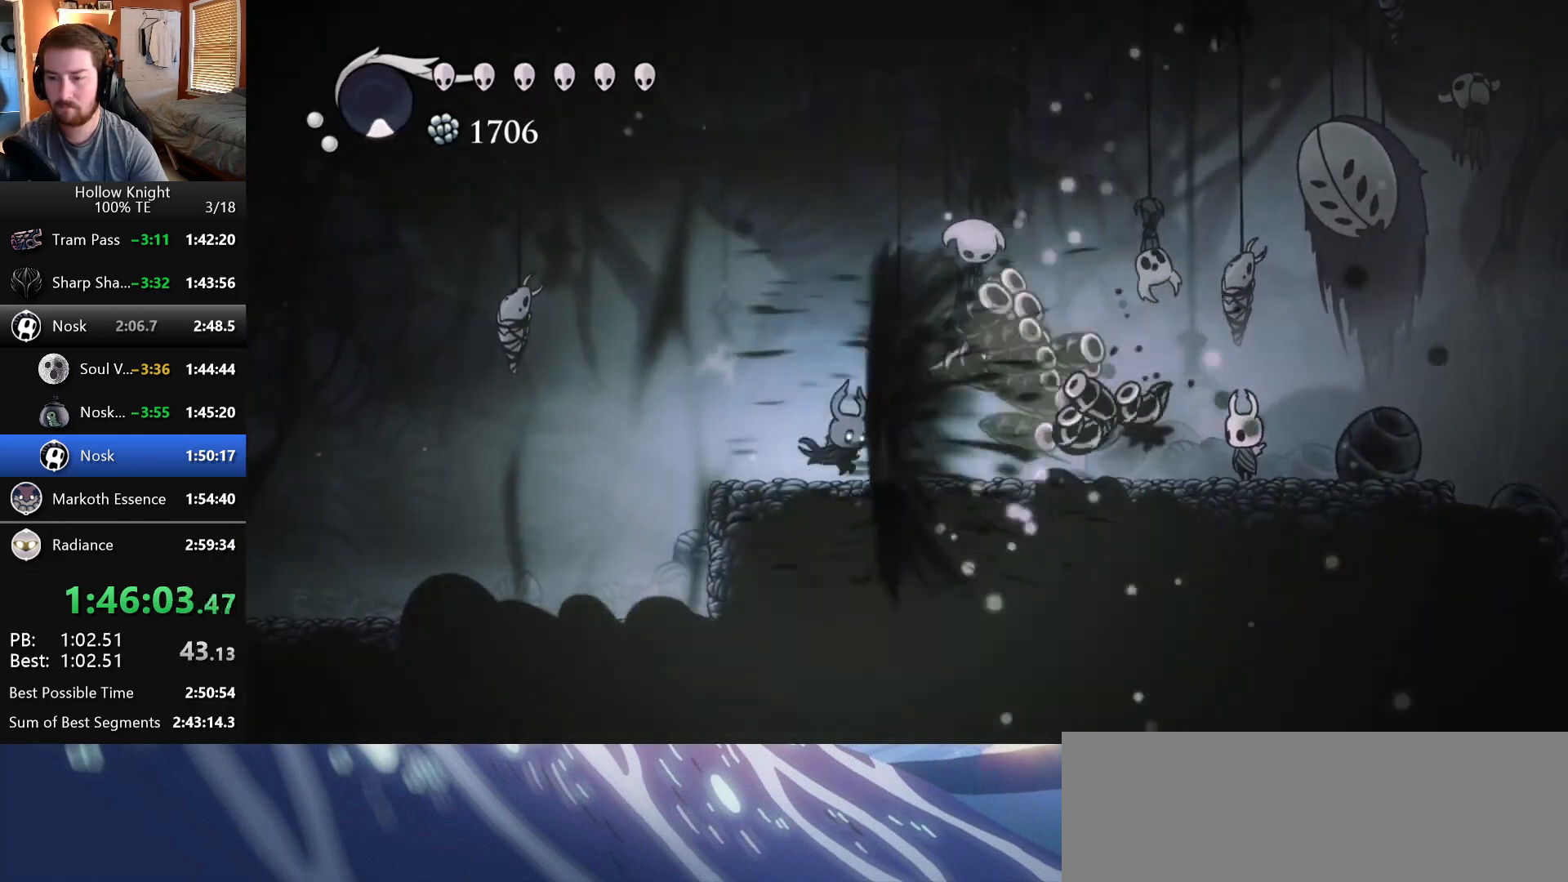
{"keys": [], "events": [[150, "dash", "down"], [167, "right", "up"], [500, "dash", "up"]]}
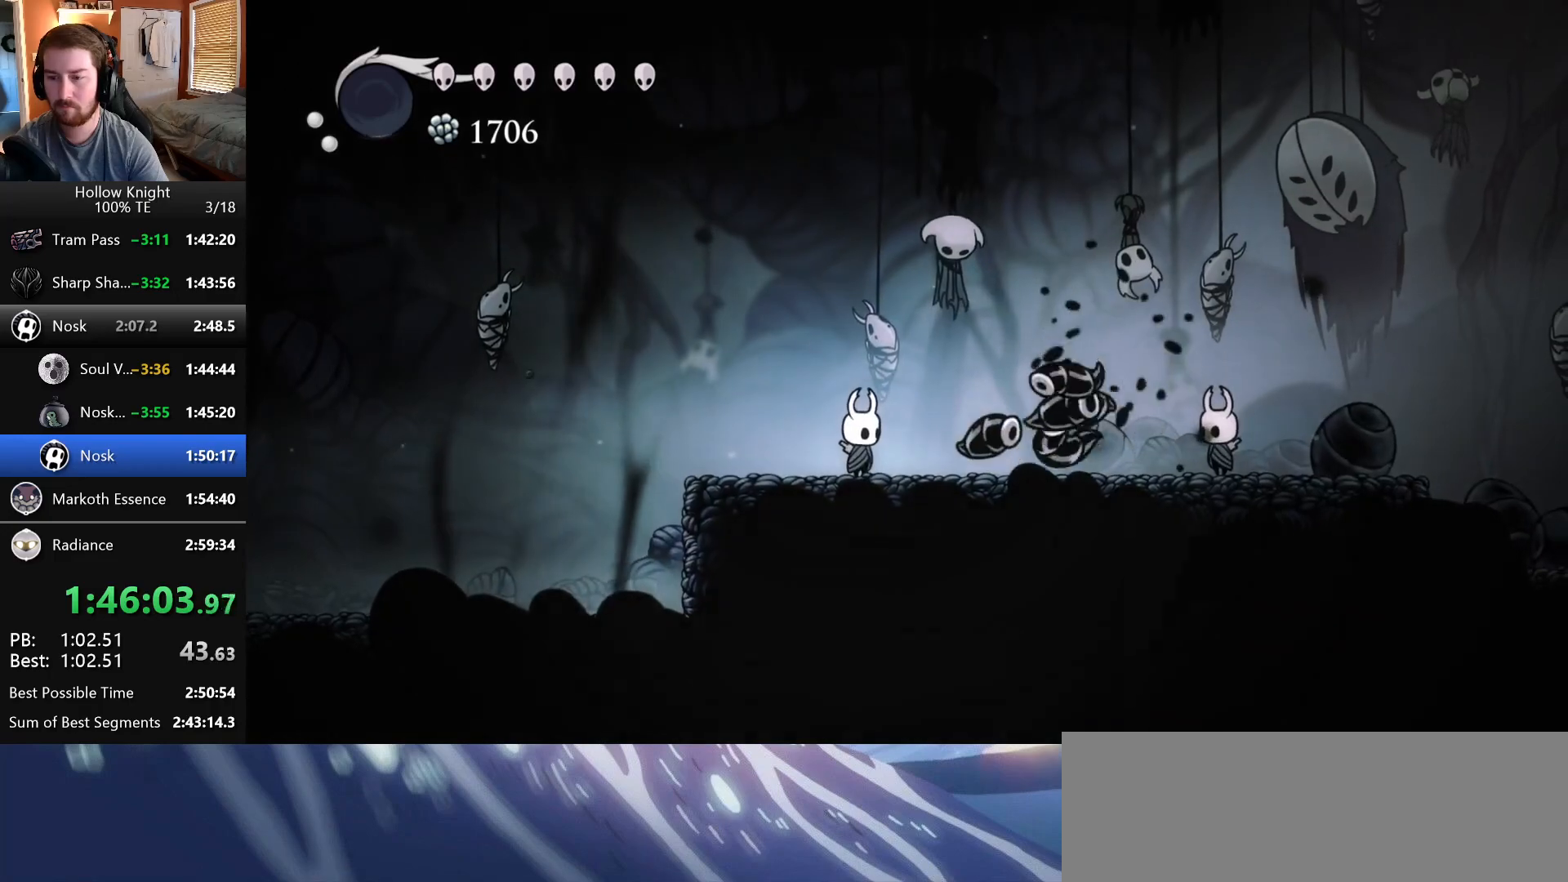
{"keys": [], "events": [[117, "dash", "down"], [300, "dash", "up"]]}
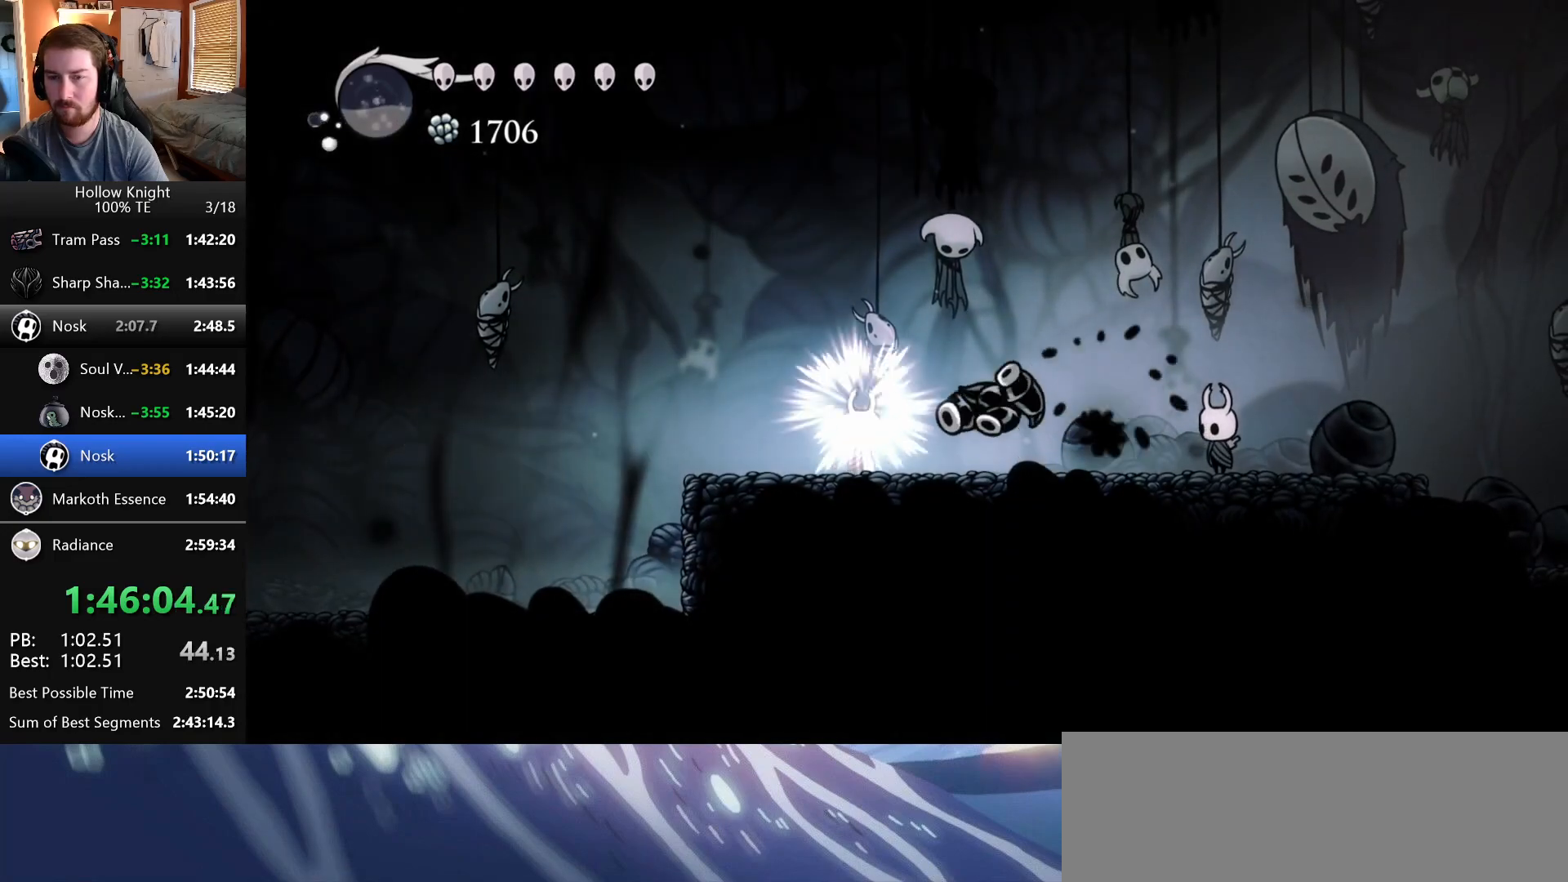
{"keys": ["dash"], "events": [[383, "dash", "down"]]}
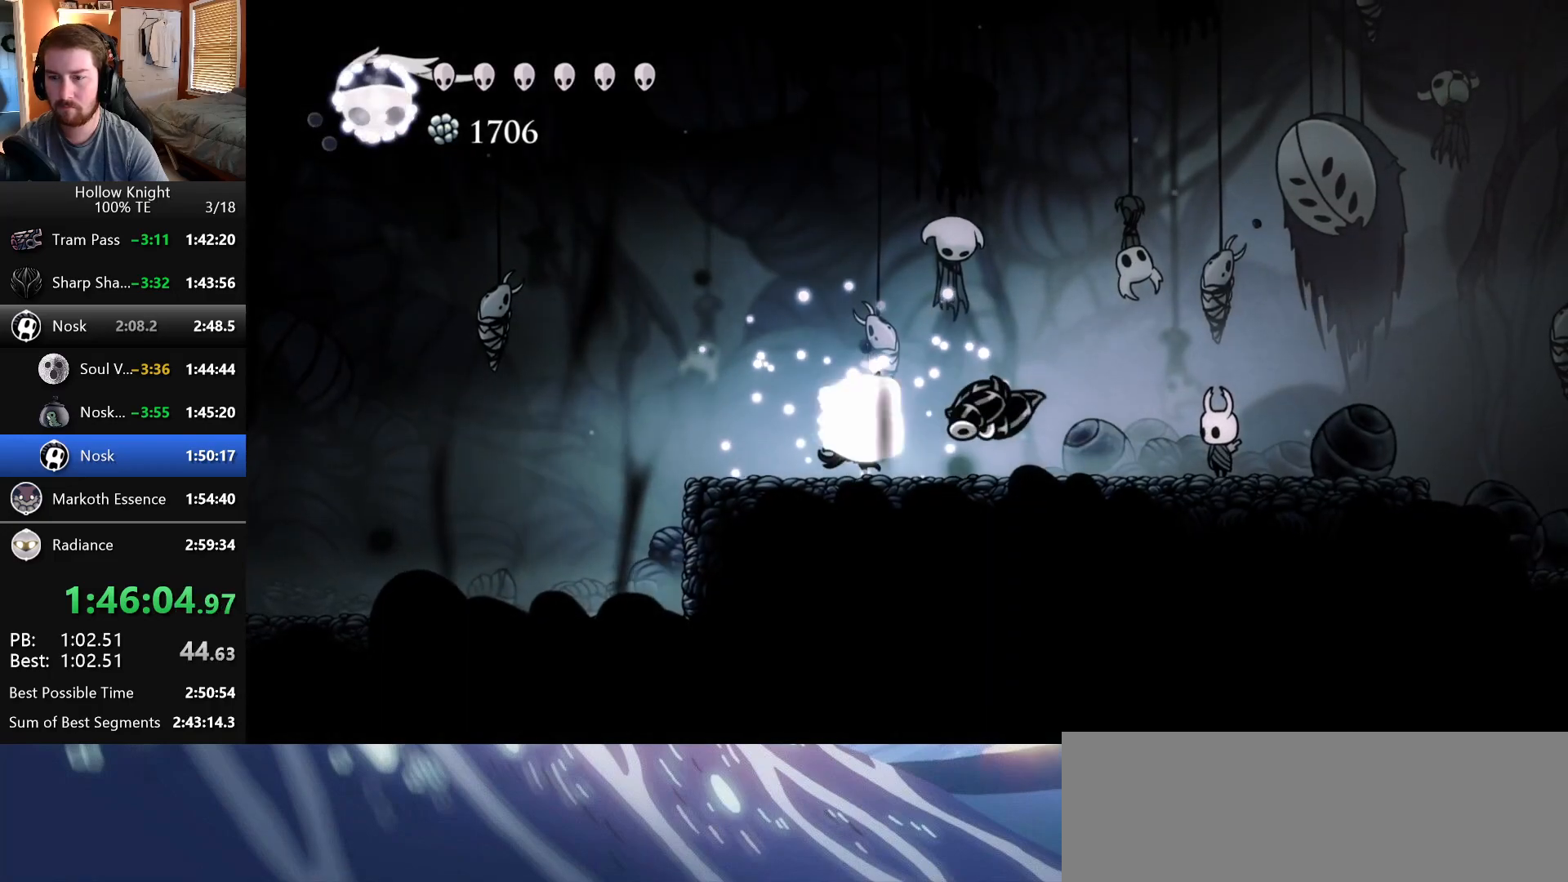
{"keys": ["dash"], "events": [[183, "dash", "up"], [267, "right", "down"], [367, "dash", "down"], [400, "right", "up"]]}